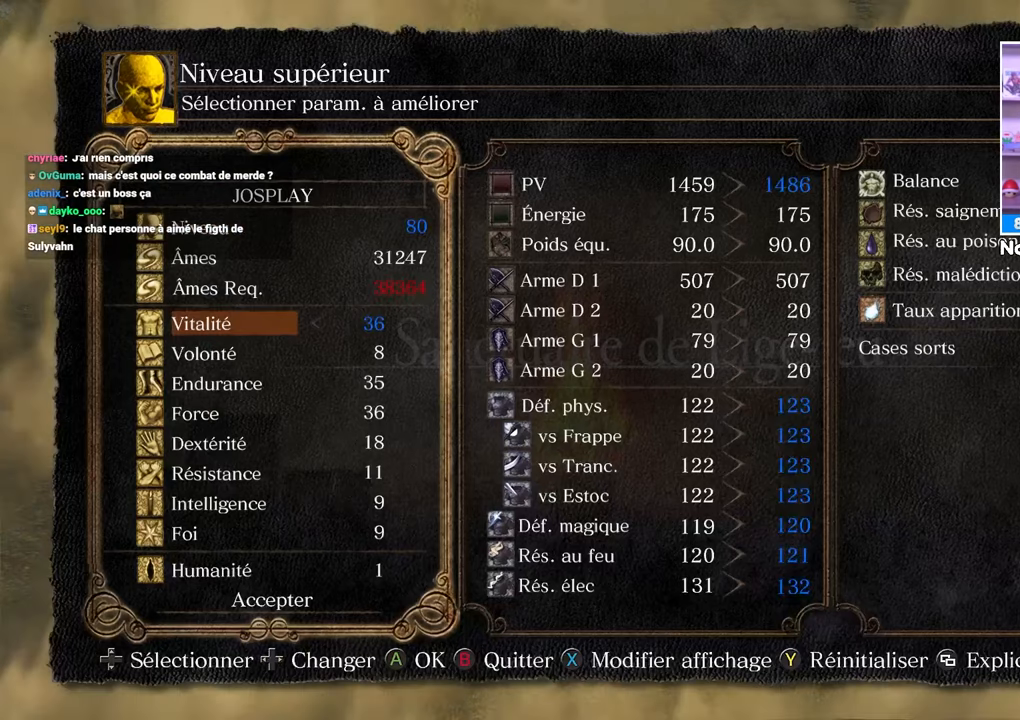
Gameplay with a controller (Xbox layout); each line is a JSON object with the inputs held at the frame after it. "button_events" lists button changes between this image and that frame as [ms after this image, input, new state], when the widget could be followed in between (sticks are given only as held states). Not read: L3 R3.
{"buttons": ["DPAD_RIGHT"], "left_stick": "center", "right_stick": "center", "button_events": [[317, "DPAD_RIGHT", "up"], [417, "DPAD_RIGHT", "down"]]}
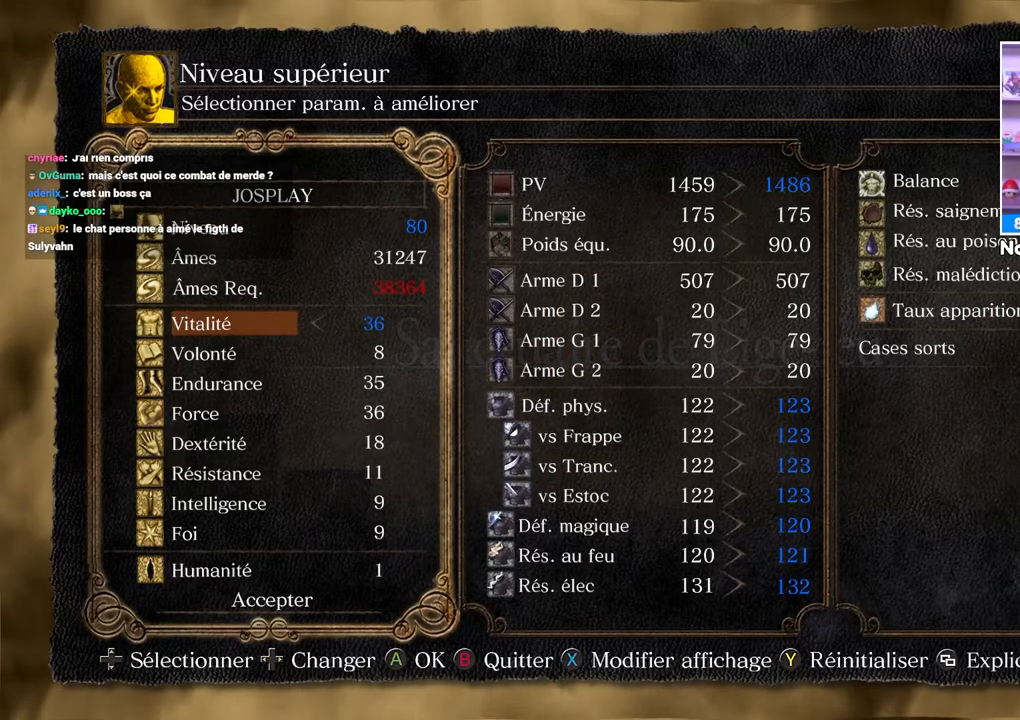
{"buttons": ["DPAD_RIGHT"], "left_stick": "center", "right_stick": "center", "button_events": [[17, "DPAD_RIGHT", "up"], [183, "DPAD_LEFT", "down"], [317, "DPAD_LEFT", "up"], [500, "DPAD_RIGHT", "down"]]}
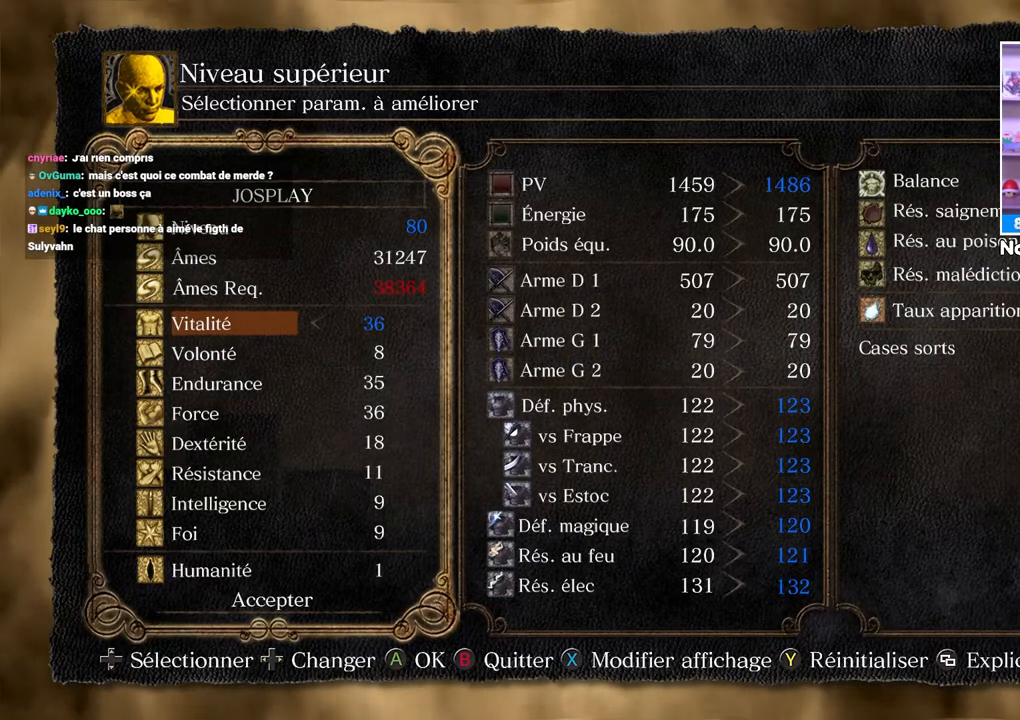
{"buttons": [], "left_stick": "center", "right_stick": "center", "button_events": [[117, "DPAD_RIGHT", "up"], [350, "DPAD_LEFT", "down"], [433, "DPAD_LEFT", "up"]]}
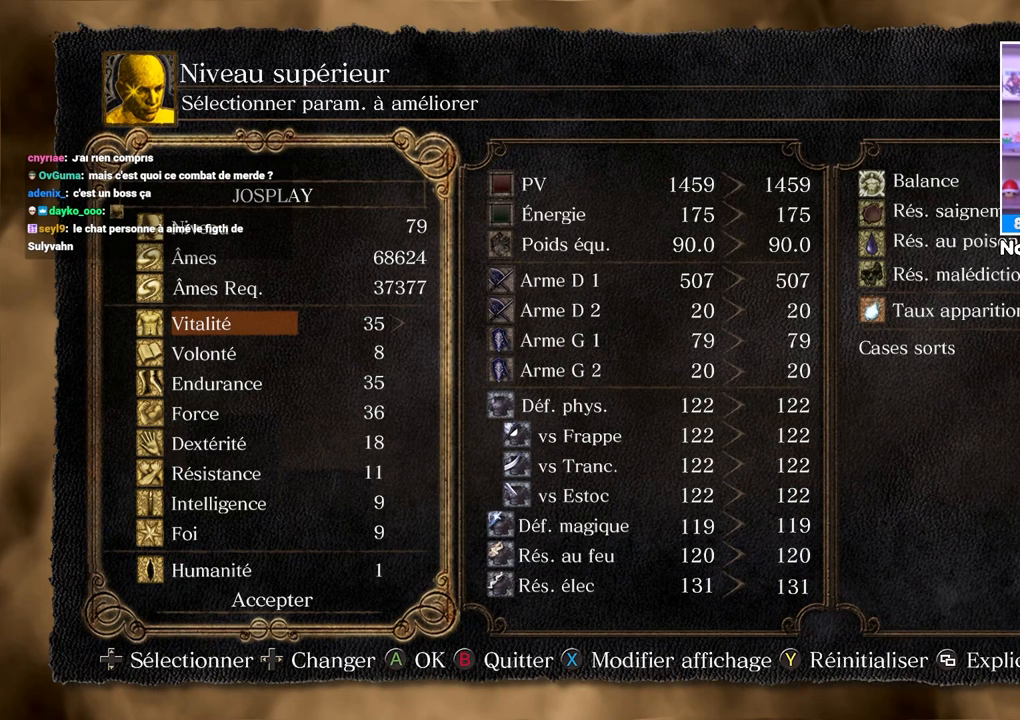
{"buttons": [], "left_stick": "center", "right_stick": "center", "button_events": [[50, "DPAD_DOWN", "down"], [133, "DPAD_DOWN", "up"], [217, "DPAD_DOWN", "down"], [300, "DPAD_DOWN", "up"]]}
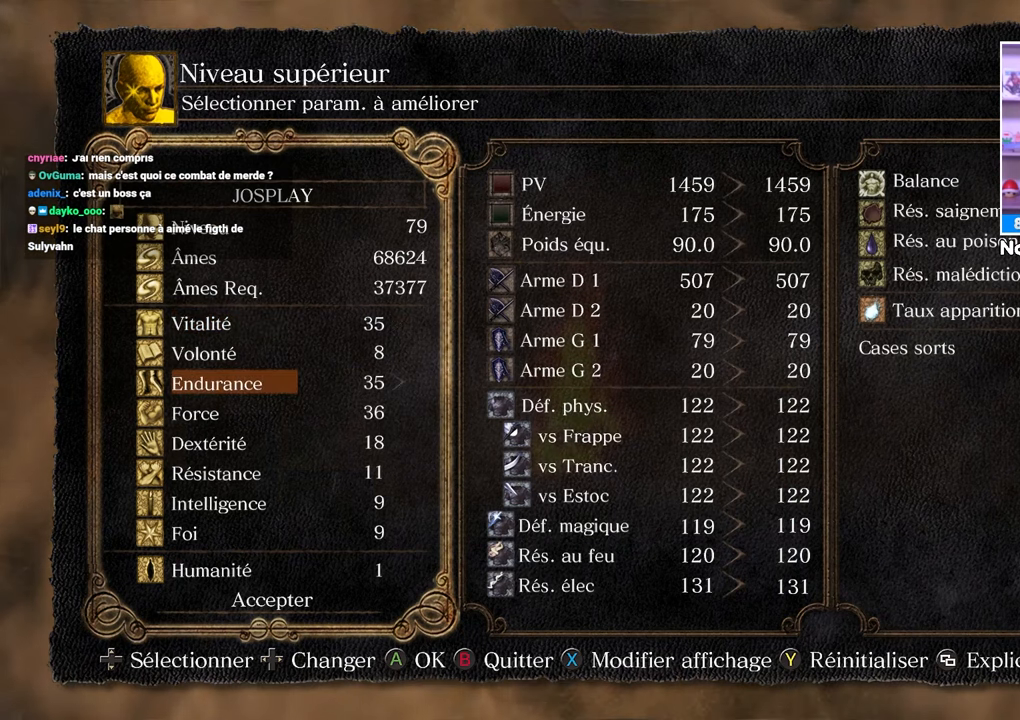
{"buttons": [], "left_stick": "center", "right_stick": "center", "button_events": [[150, "DPAD_DOWN", "down"], [217, "DPAD_DOWN", "up"], [367, "DPAD_RIGHT", "down"], [450, "DPAD_RIGHT", "up"]]}
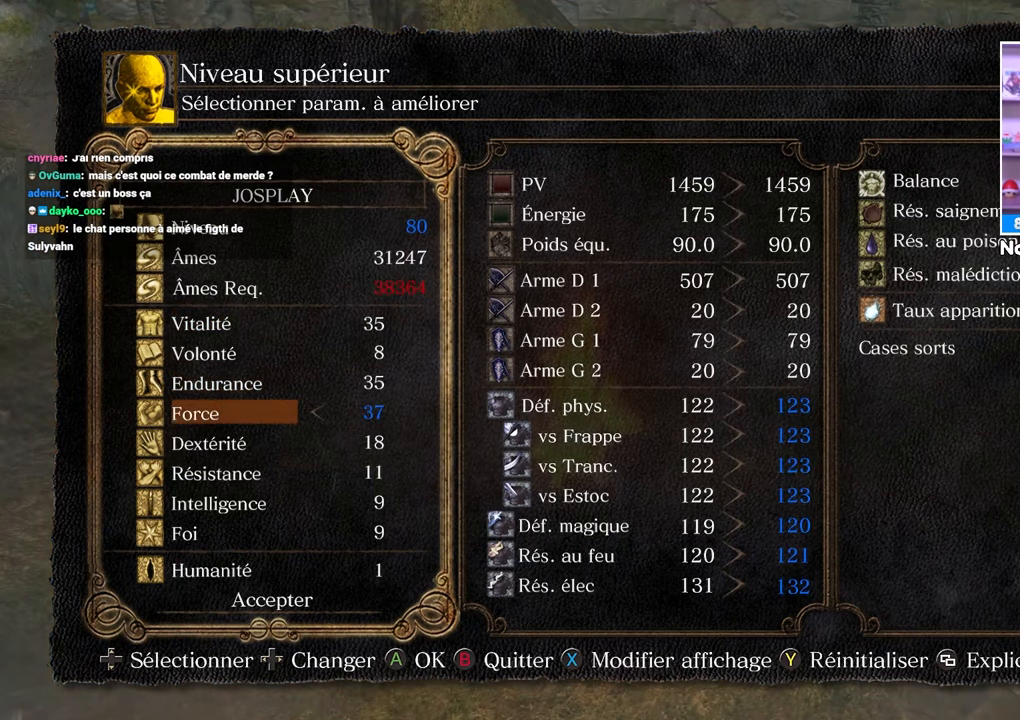
{"buttons": [], "left_stick": "center", "right_stick": "center", "button_events": [[400, "A", "down"], [500, "A", "up"]]}
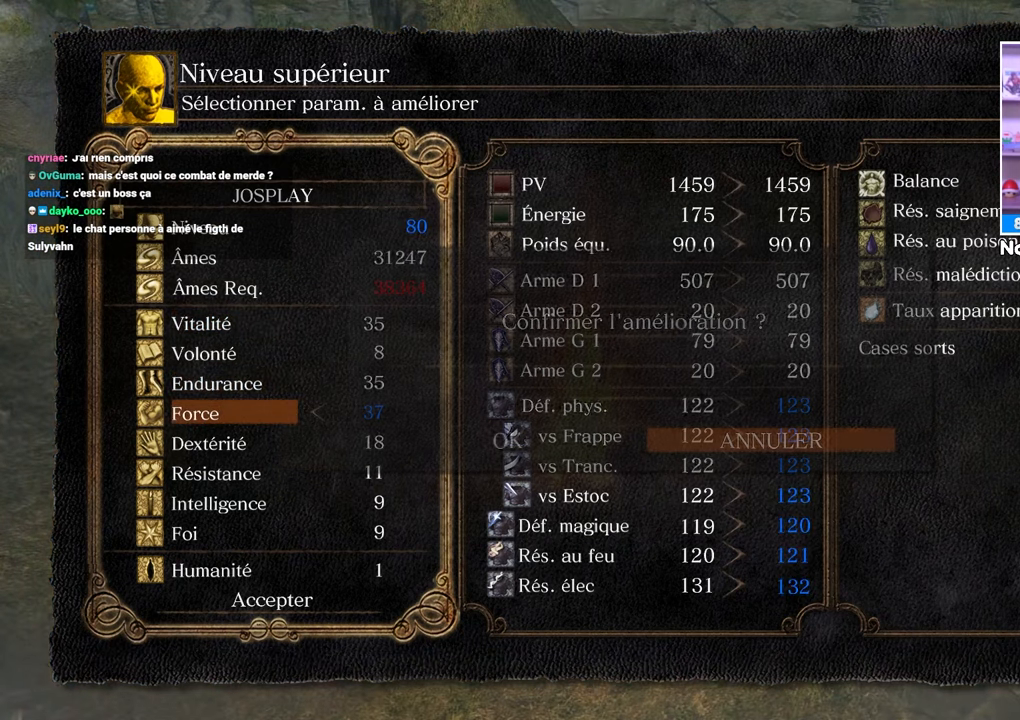
{"buttons": [], "left_stick": "center", "right_stick": "center", "button_events": []}
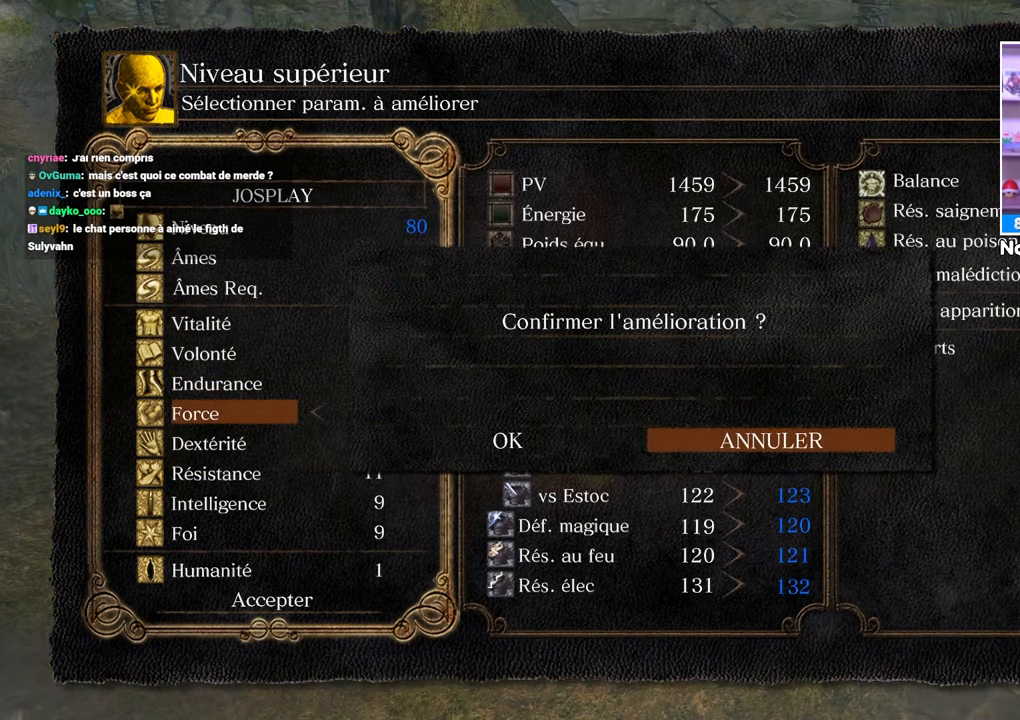
{"buttons": [], "left_stick": "center", "right_stick": "center", "button_events": [[117, "A", "down"], [233, "A", "up"]]}
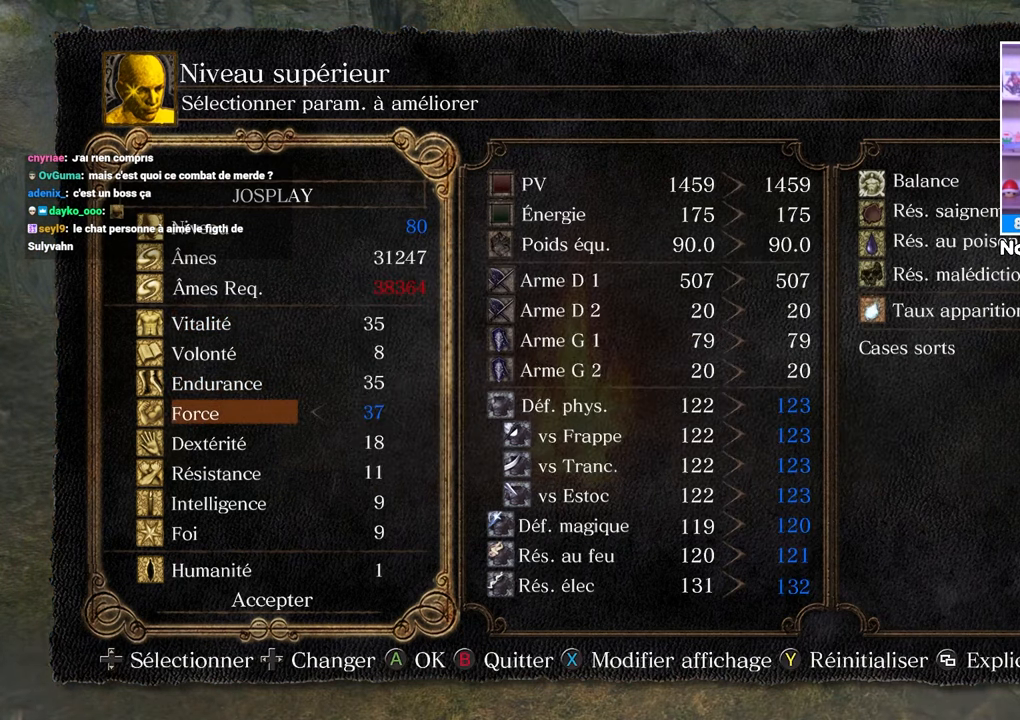
{"buttons": ["DPAD_UP"], "left_stick": "center", "right_stick": "center", "button_events": [[100, "DPAD_LEFT", "down"], [183, "DPAD_LEFT", "up"], [367, "DPAD_UP", "down"], [417, "DPAD_UP", "up"], [500, "DPAD_UP", "down"]]}
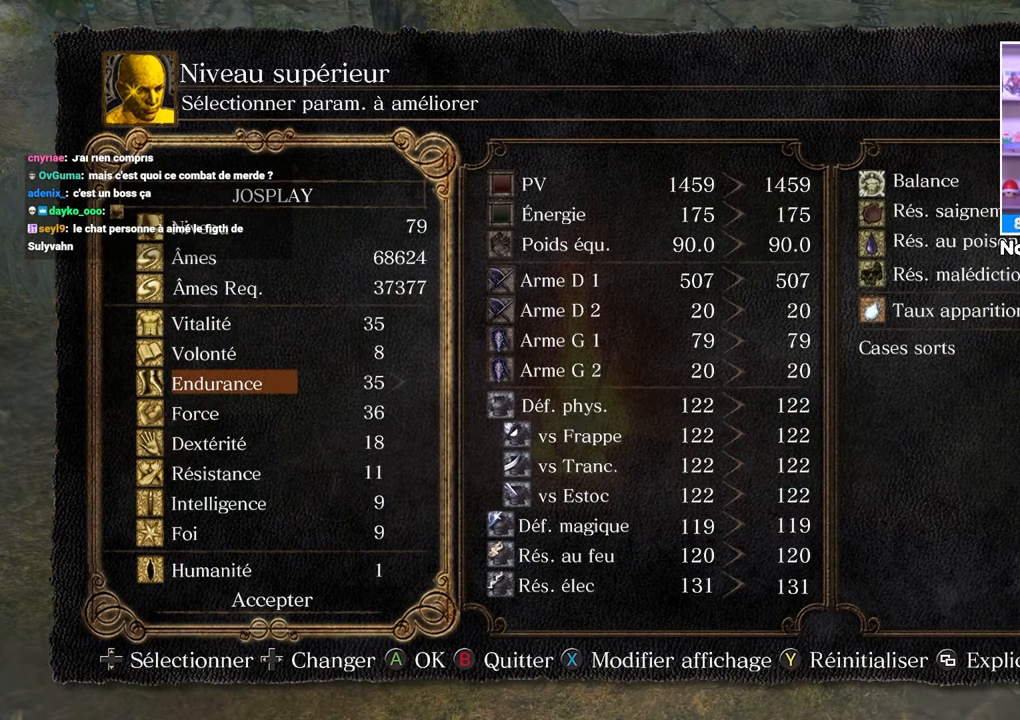
{"buttons": ["A"], "left_stick": "center", "right_stick": "center", "button_events": [[100, "DPAD_UP", "up"], [167, "DPAD_UP", "down"], [233, "DPAD_UP", "up"], [317, "DPAD_RIGHT", "down"], [417, "DPAD_RIGHT", "up"], [483, "A", "down"]]}
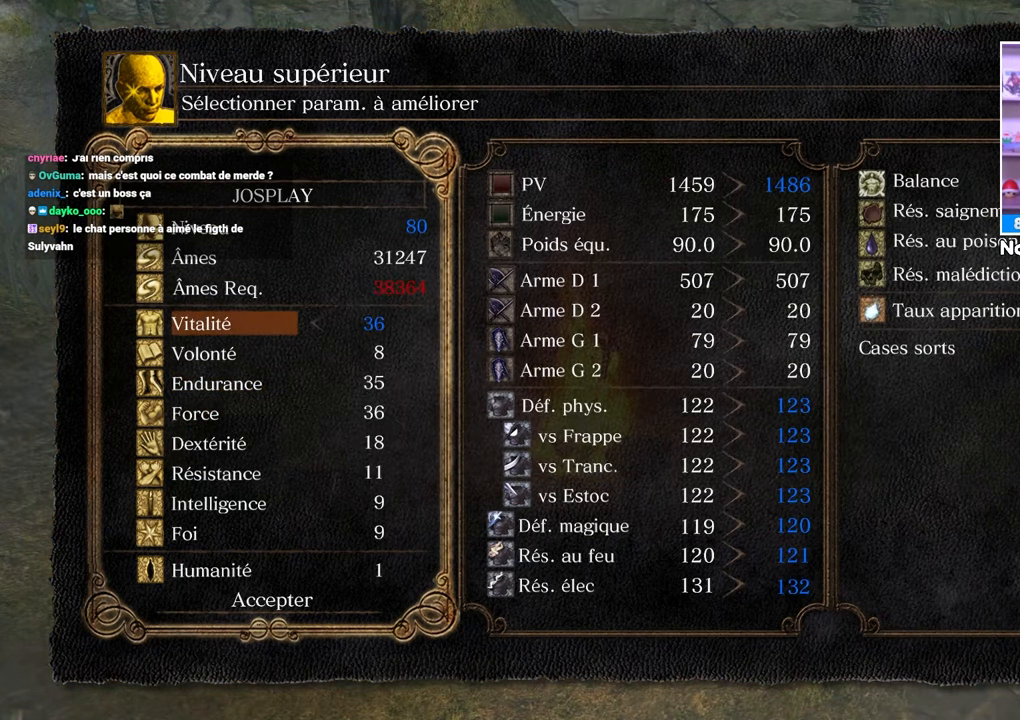
{"buttons": [], "left_stick": "center", "right_stick": "center", "button_events": [[67, "A", "up"], [83, "DPAD_LEFT", "down"], [167, "DPAD_LEFT", "up"], [200, "A", "down"], [300, "A", "up"], [367, "B", "down"], [467, "B", "up"]]}